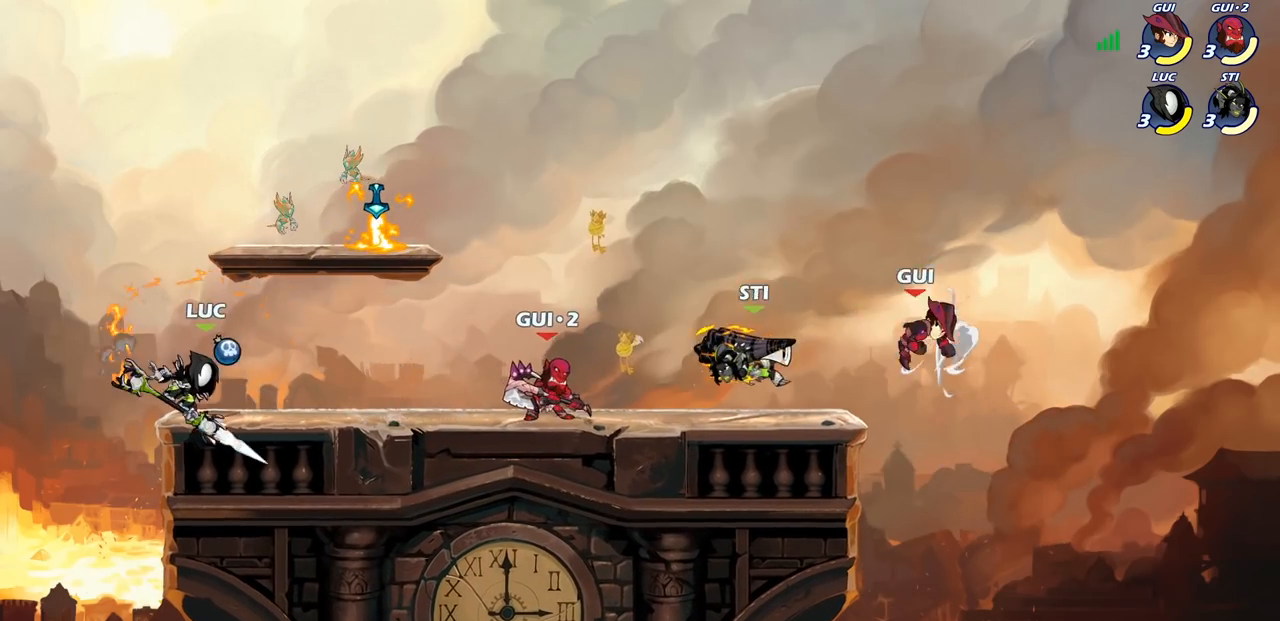
Gameplay with a controller (PlayStation layout); each line is a JSON object with the inputs held at the frame after it. "events" lists button and stick changes between this image and that frame as [ms after this image, input, new state], when the widget could be followed in between.
{"buttons": [], "left_stick": "right", "right_stick": "center", "events": [[133, "left_stick", "right"], [250, "left_stick", "up-left"], [283, "CROSS", "down"], [450, "CROSS", "up"], [467, "left_stick", "right"]]}
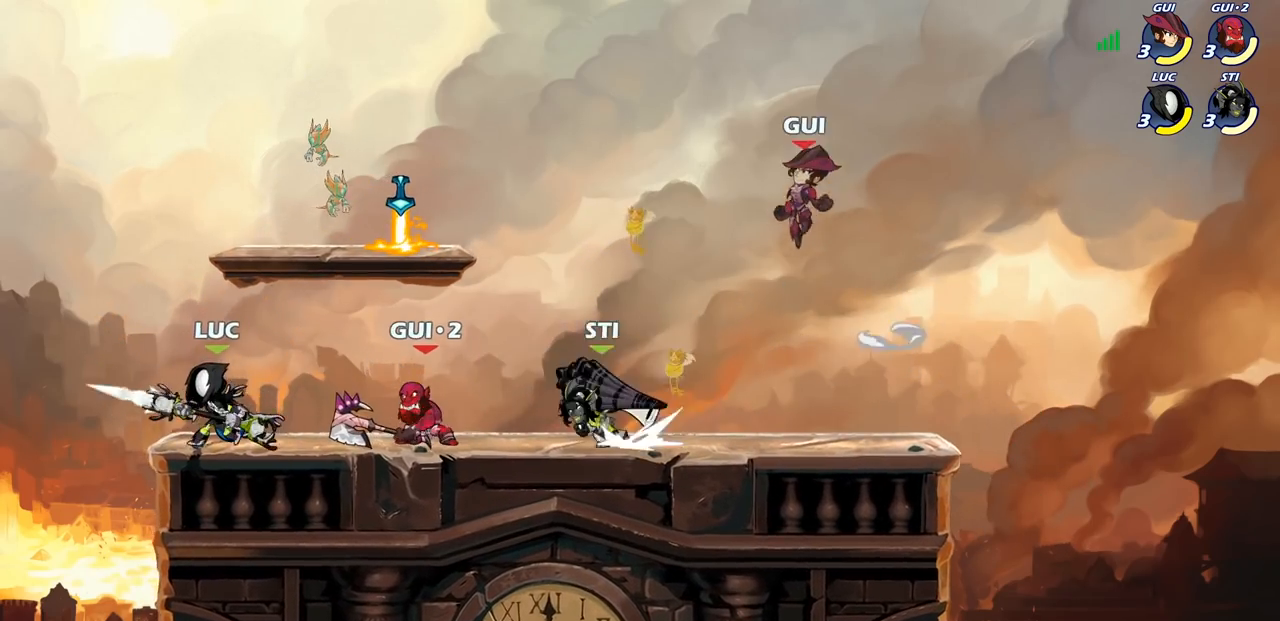
{"buttons": [], "left_stick": "center", "right_stick": "center", "events": [[217, "CROSS", "down"], [267, "R1", "down"], [267, "R2", "down"], [333, "left_stick", "center"], [367, "R1", "up"], [383, "R2", "up"], [383, "SQUARE", "down"], [400, "CROSS", "up"], [417, "right_stick", "down-left"], [467, "right_stick", "center"], [500, "SQUARE", "up"]]}
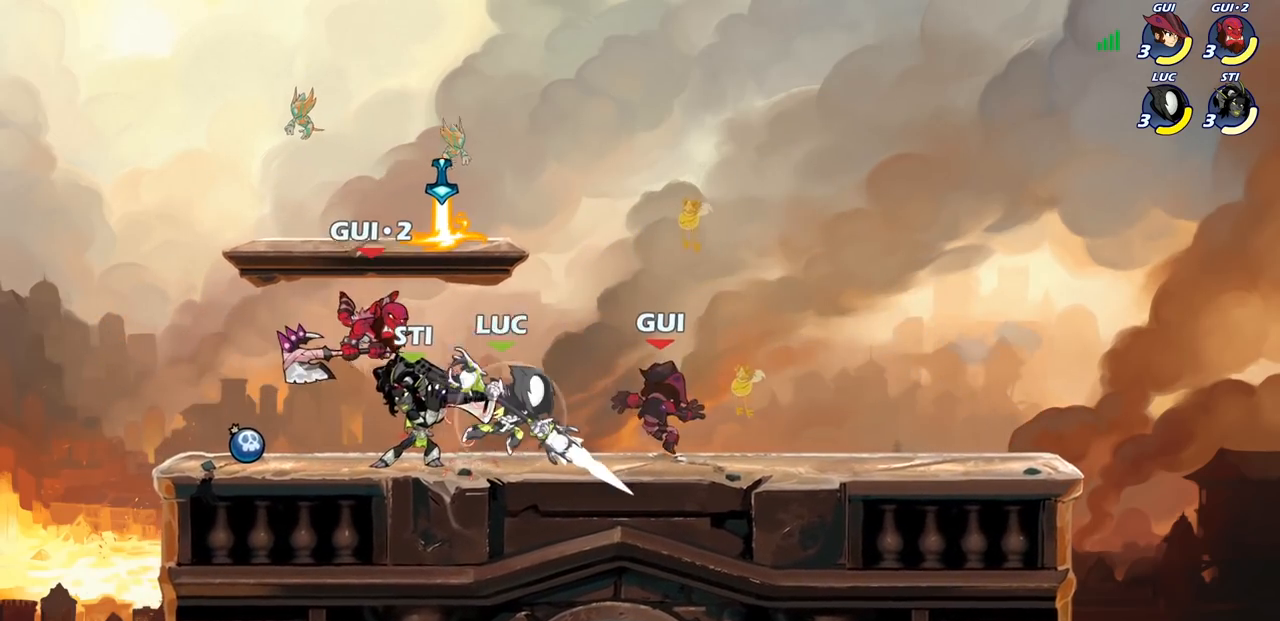
{"buttons": [], "left_stick": "left", "right_stick": "center", "events": [[33, "left_stick", "right"], [383, "left_stick", "left"]]}
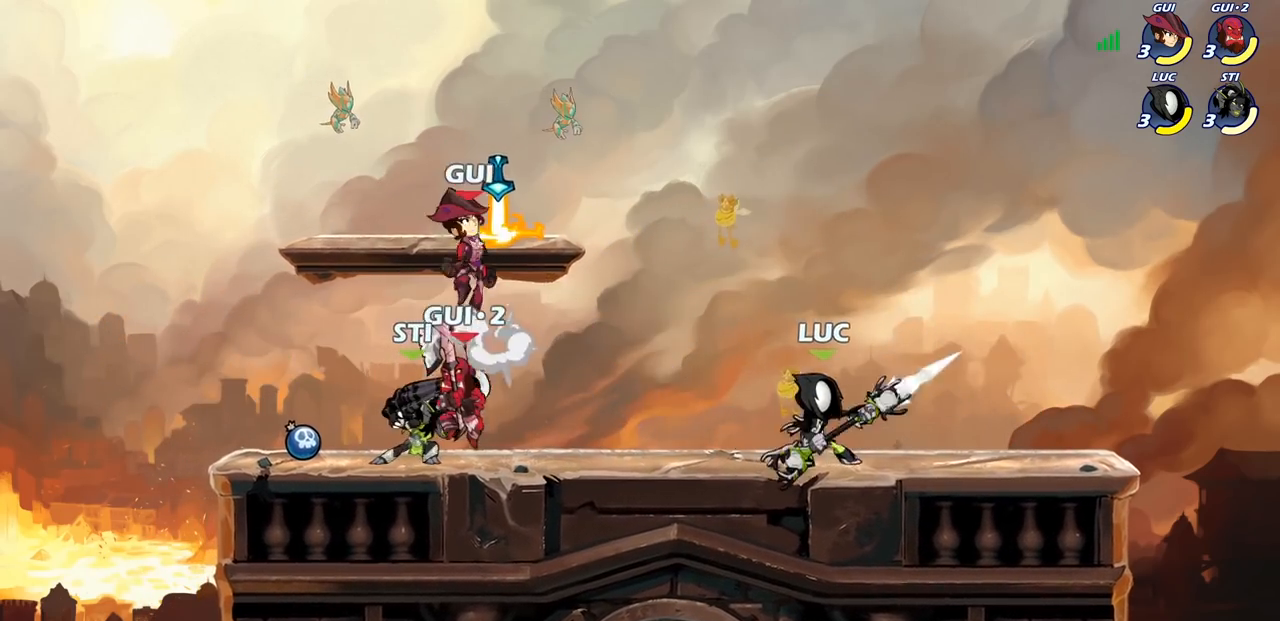
{"buttons": [], "left_stick": "center", "right_stick": "center", "events": [[100, "R1", "down"], [100, "R2", "down"], [100, "left_stick", "down-left"], [200, "R1", "up"], [200, "R2", "up"], [200, "SQUARE", "down"], [317, "SQUARE", "up"], [383, "left_stick", "center"]]}
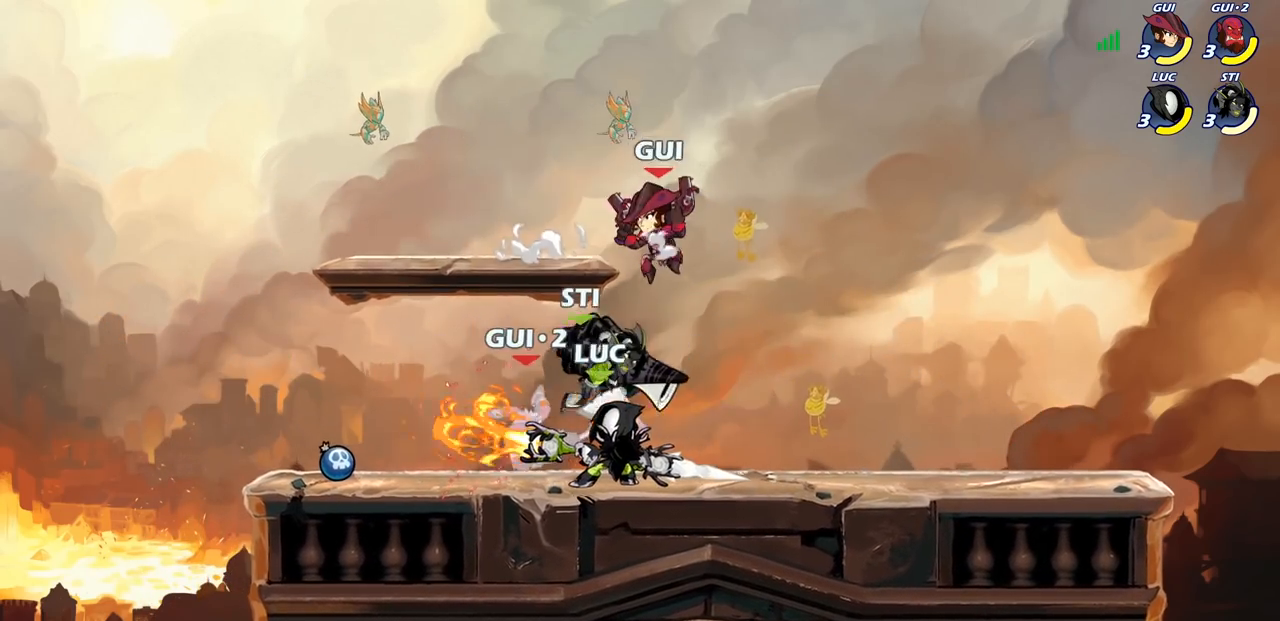
{"buttons": ["CROSS"], "left_stick": "up-right", "right_stick": "center", "events": [[300, "left_stick", "right"], [367, "CROSS", "down"], [500, "left_stick", "up-right"]]}
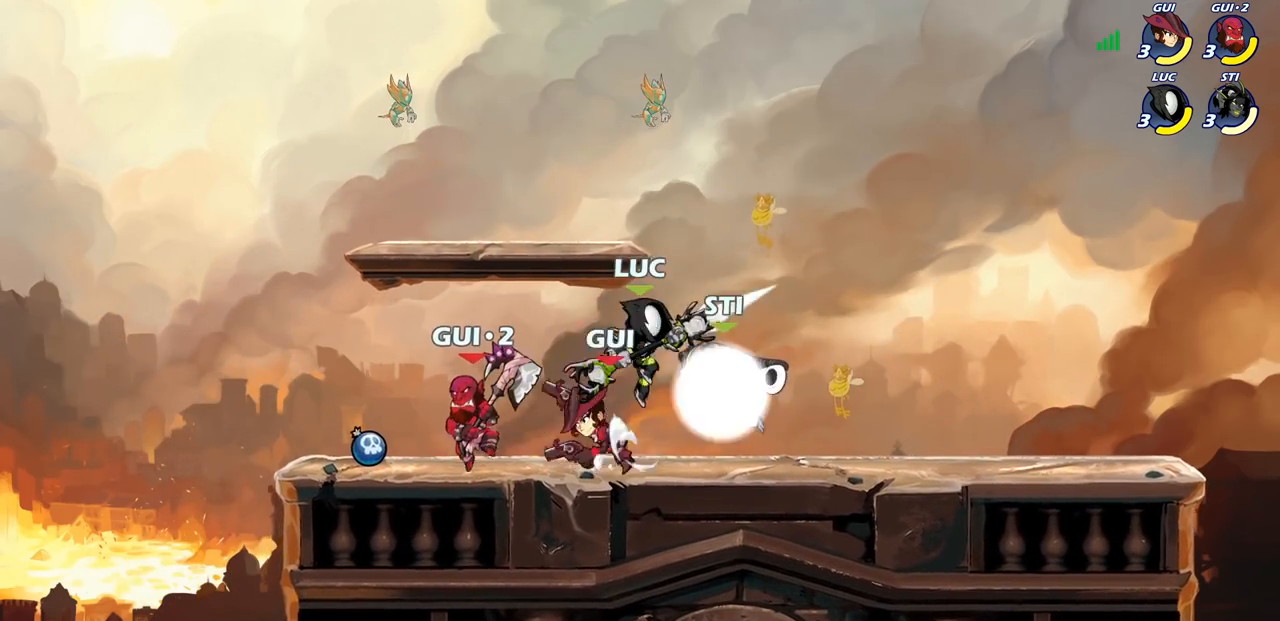
{"buttons": [], "left_stick": "down-left", "right_stick": "center", "events": [[17, "CROSS", "up"], [117, "left_stick", "left"], [233, "left_stick", "down-left"], [250, "SQUARE", "down"], [367, "SQUARE", "up"]]}
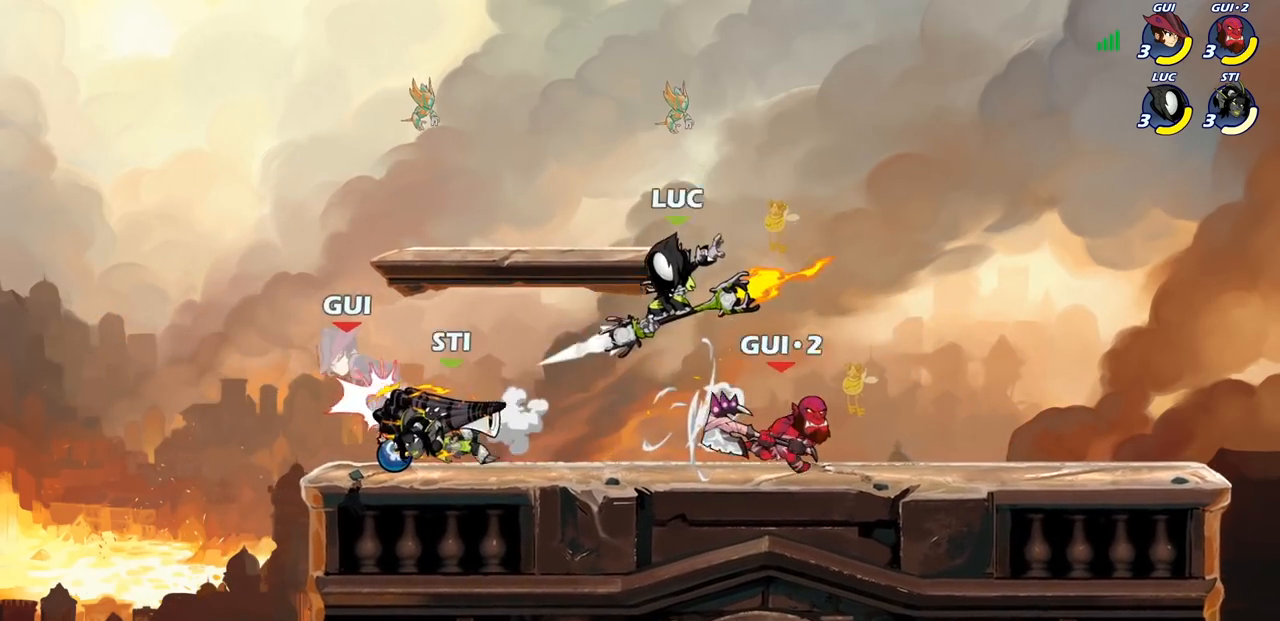
{"buttons": ["CROSS"], "left_stick": "up-right", "right_stick": "center", "events": [[100, "left_stick", "left"], [450, "CROSS", "down"], [467, "left_stick", "up-right"]]}
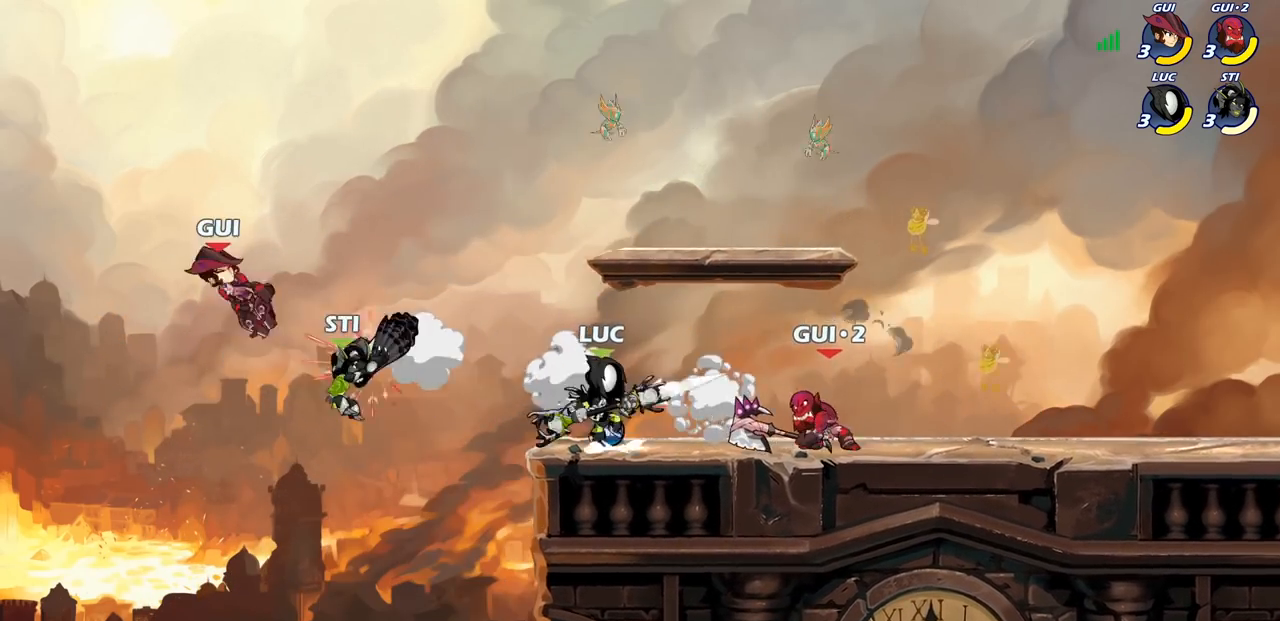
{"buttons": [], "left_stick": "center", "right_stick": "center", "events": [[83, "CROSS", "up"], [83, "left_stick", "right"], [317, "SQUARE", "down"], [317, "left_stick", "down"], [417, "SQUARE", "up"], [483, "left_stick", "center"]]}
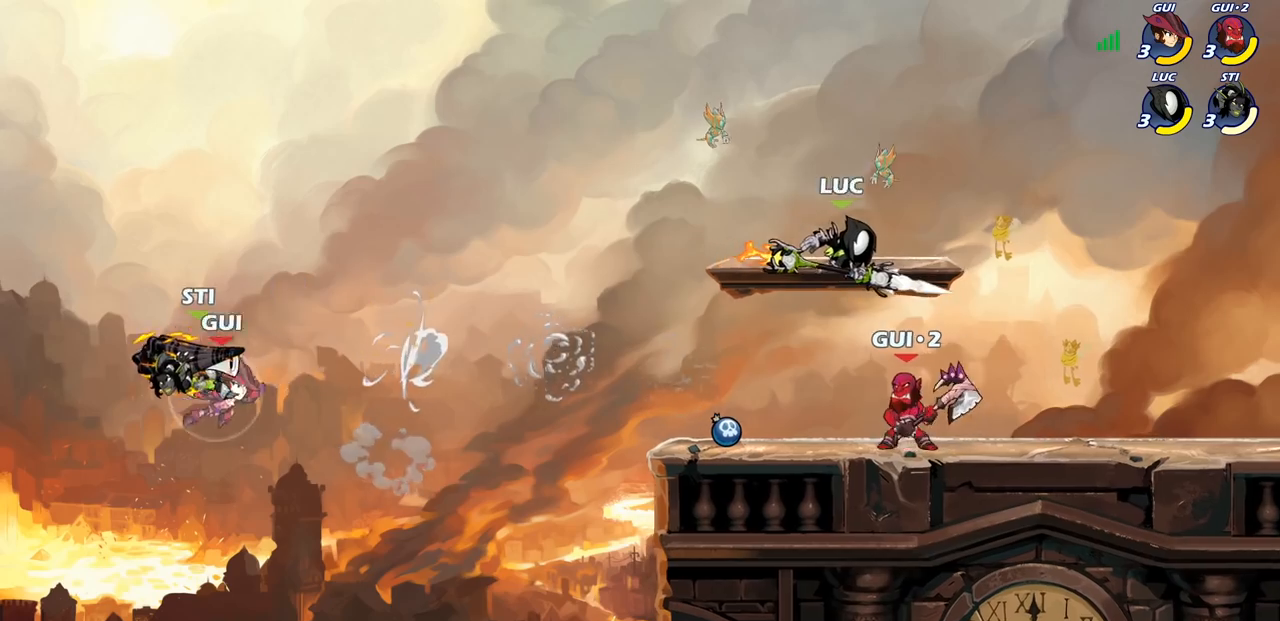
{"buttons": ["CROSS"], "left_stick": "right", "right_stick": "center", "events": [[133, "left_stick", "right"], [500, "CROSS", "down"]]}
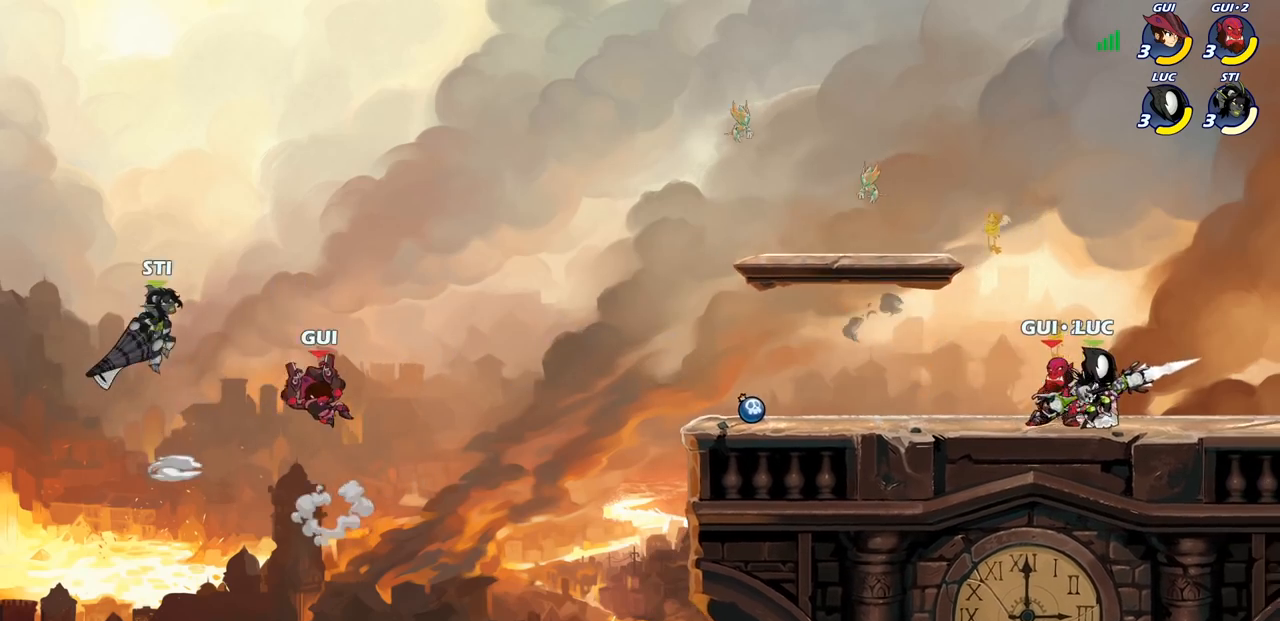
{"buttons": [], "left_stick": "down-left", "right_stick": "center"}
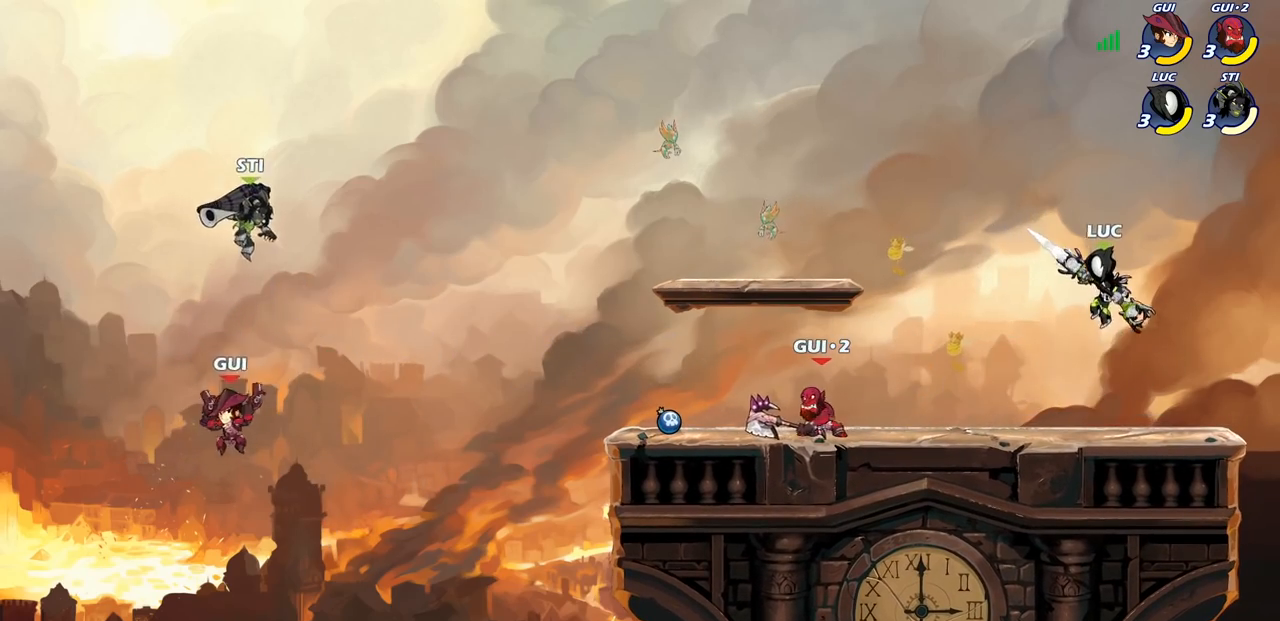
{"buttons": [], "left_stick": "up-right", "right_stick": "center", "events": [[183, "left_stick", "right"], [333, "left_stick", "left"], [433, "left_stick", "up-right"]]}
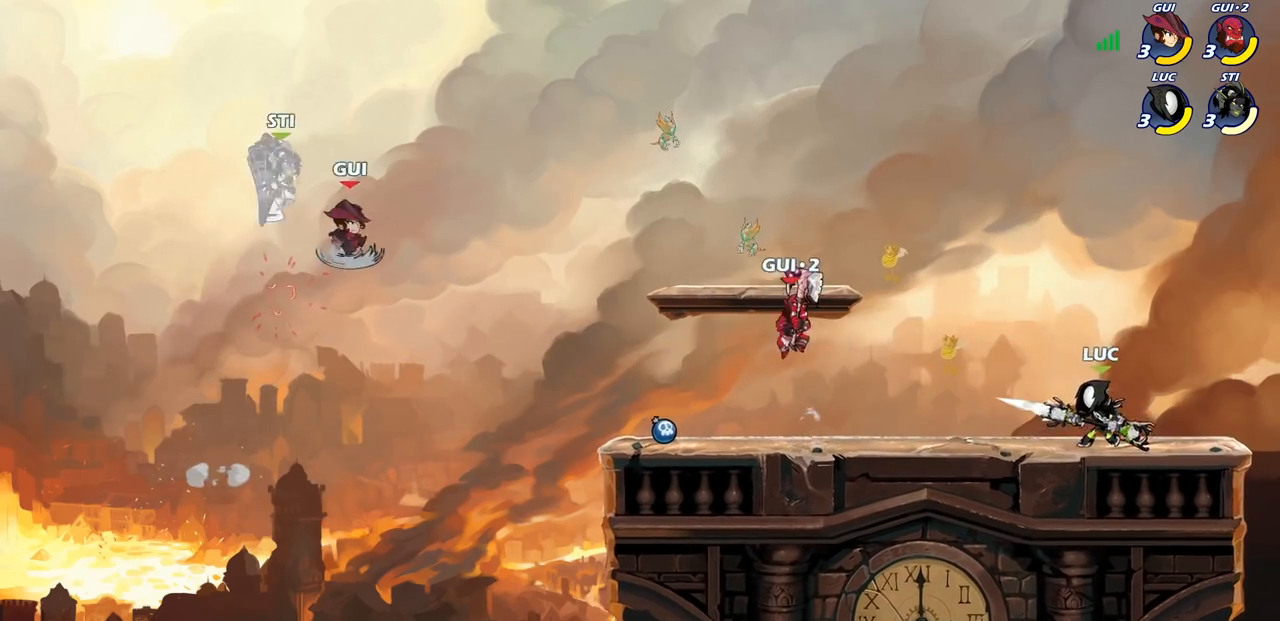
{"buttons": [], "left_stick": "center", "right_stick": "center", "events": [[17, "left_stick", "up-left"], [183, "R2", "down"], [200, "R1", "down"], [250, "CROSS", "down"], [300, "left_stick", "center"], [333, "R1", "up"], [333, "R2", "up"], [333, "SQUARE", "down"], [367, "CROSS", "up"], [417, "SQUARE", "up"]]}
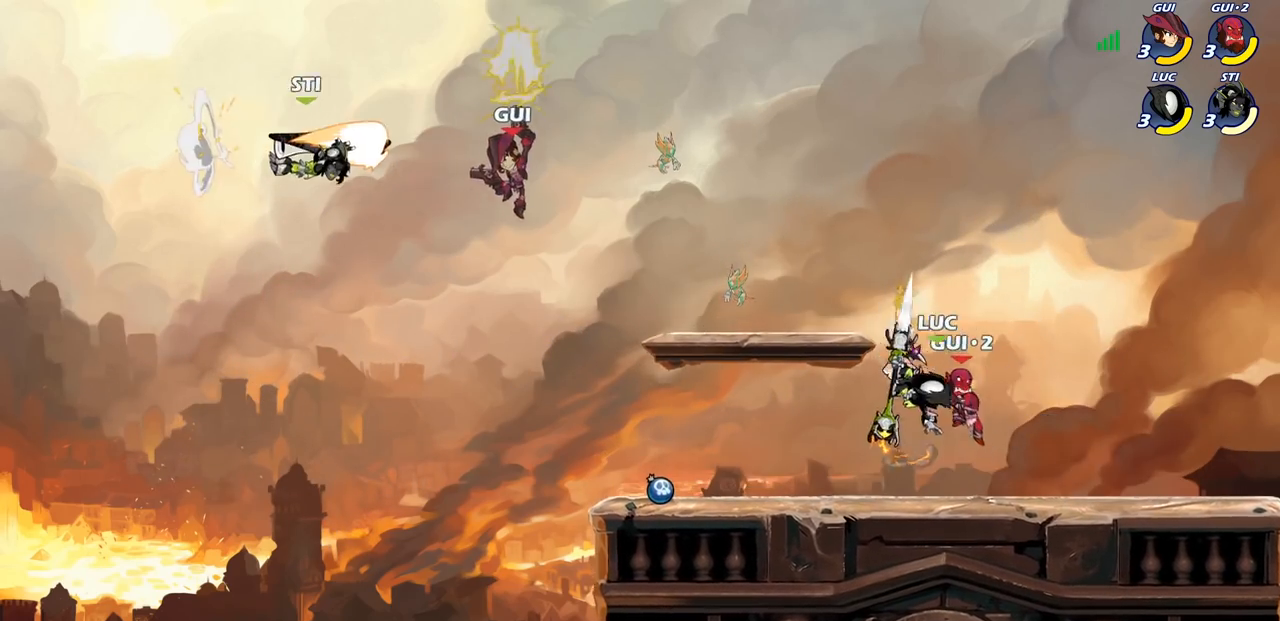
{"buttons": [], "left_stick": "up", "right_stick": "center", "events": [[33, "left_stick", "left"], [500, "left_stick", "up"]]}
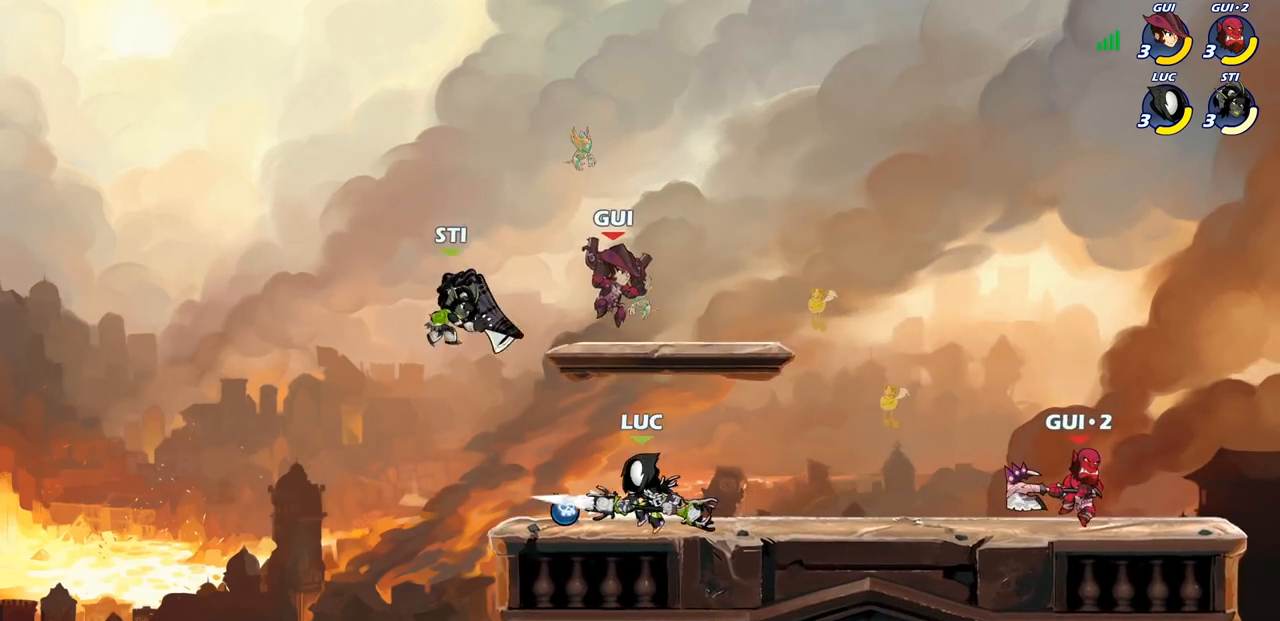
{"buttons": [], "left_stick": "up-right", "right_stick": "center", "events": [[33, "left_stick", "right"], [100, "CROSS", "down"], [150, "left_stick", "up-right"], [200, "SQUARE", "down"], [233, "CROSS", "up"], [233, "right_stick", "left"], [300, "right_stick", "center"], [333, "SQUARE", "up"]]}
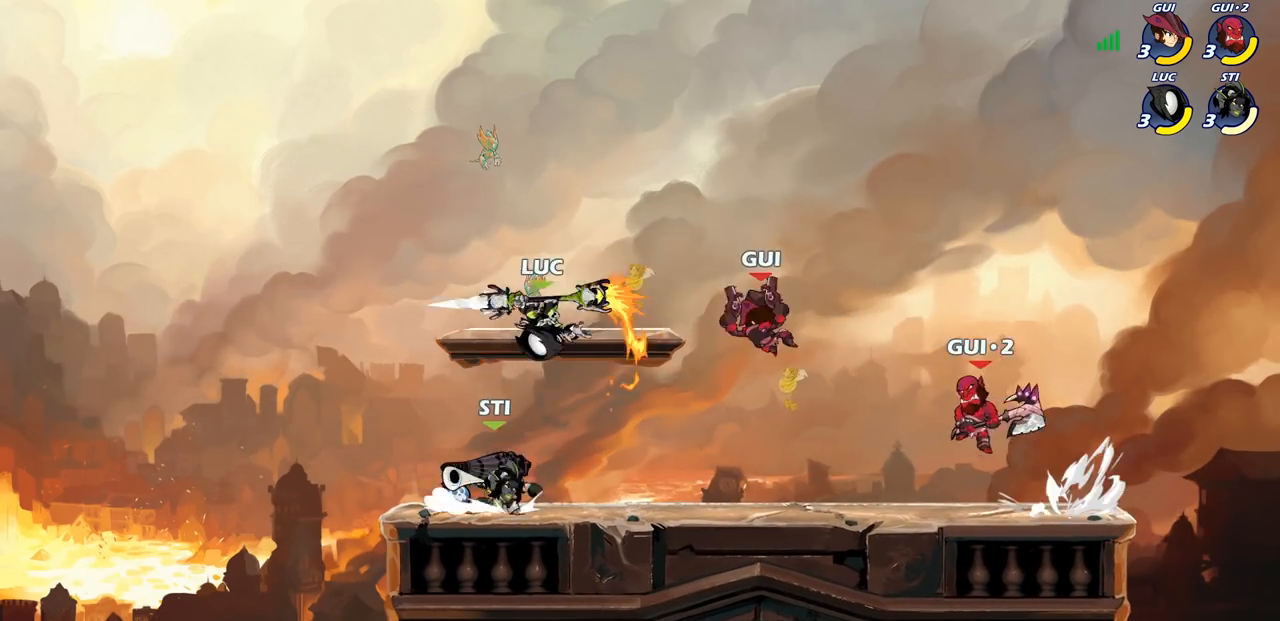
{"buttons": [], "left_stick": "left", "right_stick": "center", "events": [[50, "left_stick", "up-left"], [100, "left_stick", "left"]]}
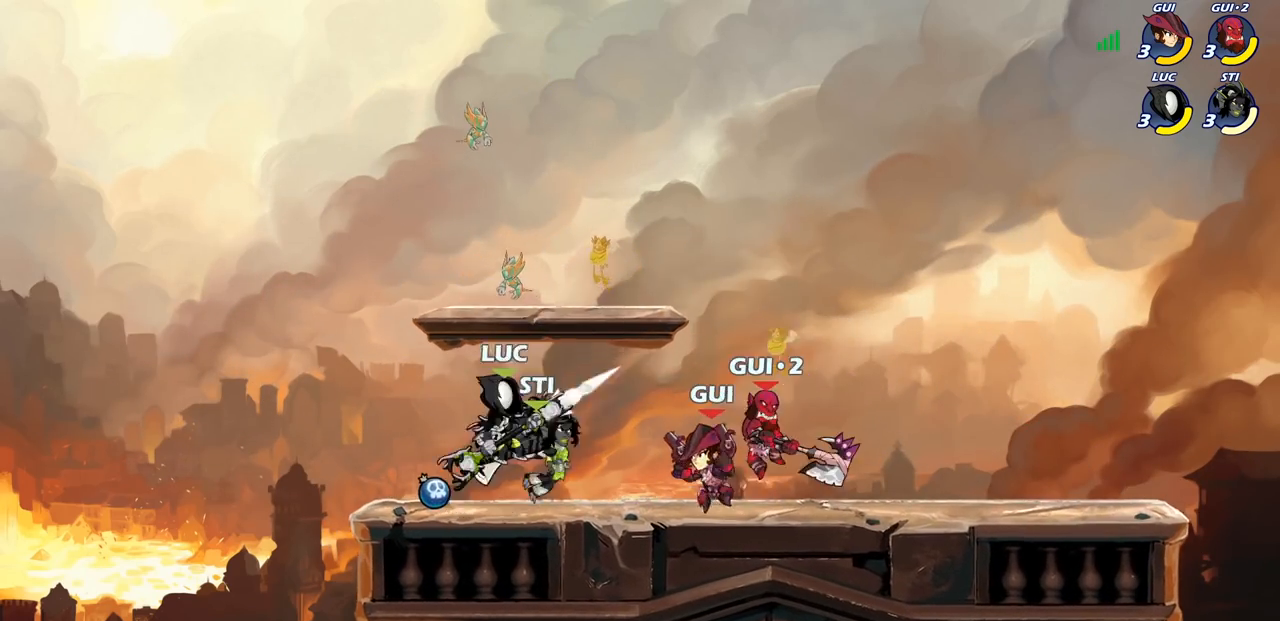
{"buttons": [], "left_stick": "right", "right_stick": "center", "events": [[133, "left_stick", "right"], [283, "SQUARE", "down"], [417, "SQUARE", "up"]]}
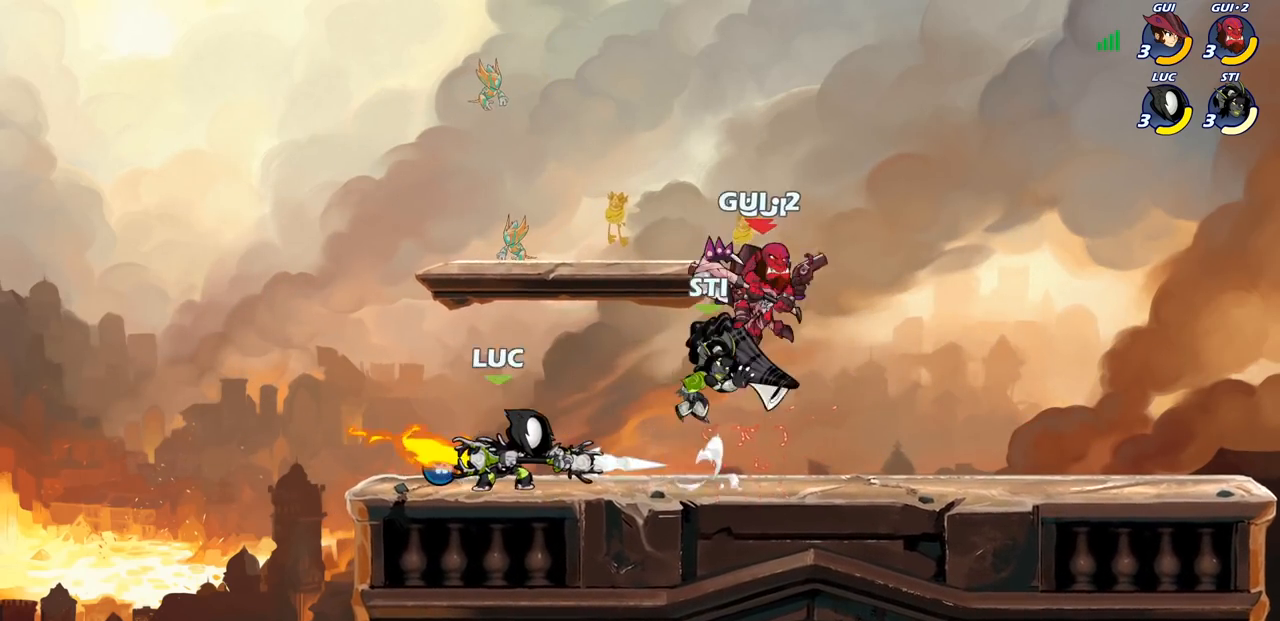
{"buttons": [], "left_stick": "right", "right_stick": "center", "events": [[33, "left_stick", "center"], [433, "left_stick", "right"]]}
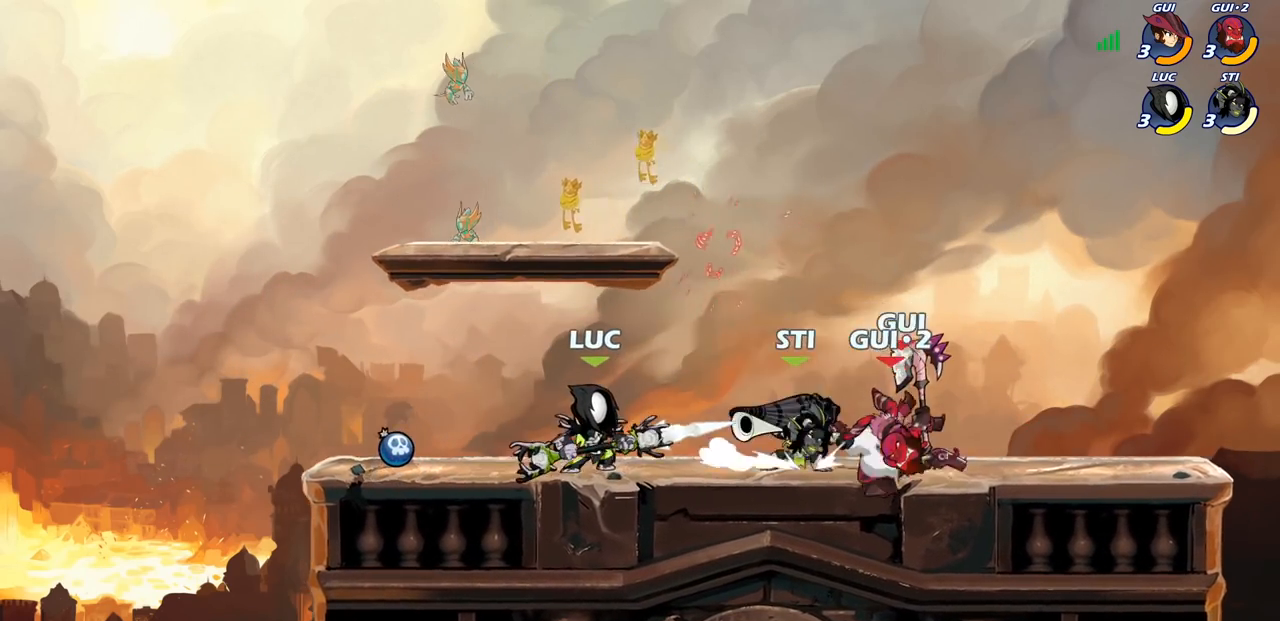
{"buttons": ["SQUARE"], "left_stick": "down", "right_stick": "center", "events": [[133, "R1", "down"], [133, "R2", "down"], [133, "left_stick", "up-right"], [167, "CROSS", "down"], [267, "R1", "up"], [283, "R2", "up"], [317, "CROSS", "up"], [417, "left_stick", "down"], [450, "SQUARE", "down"]]}
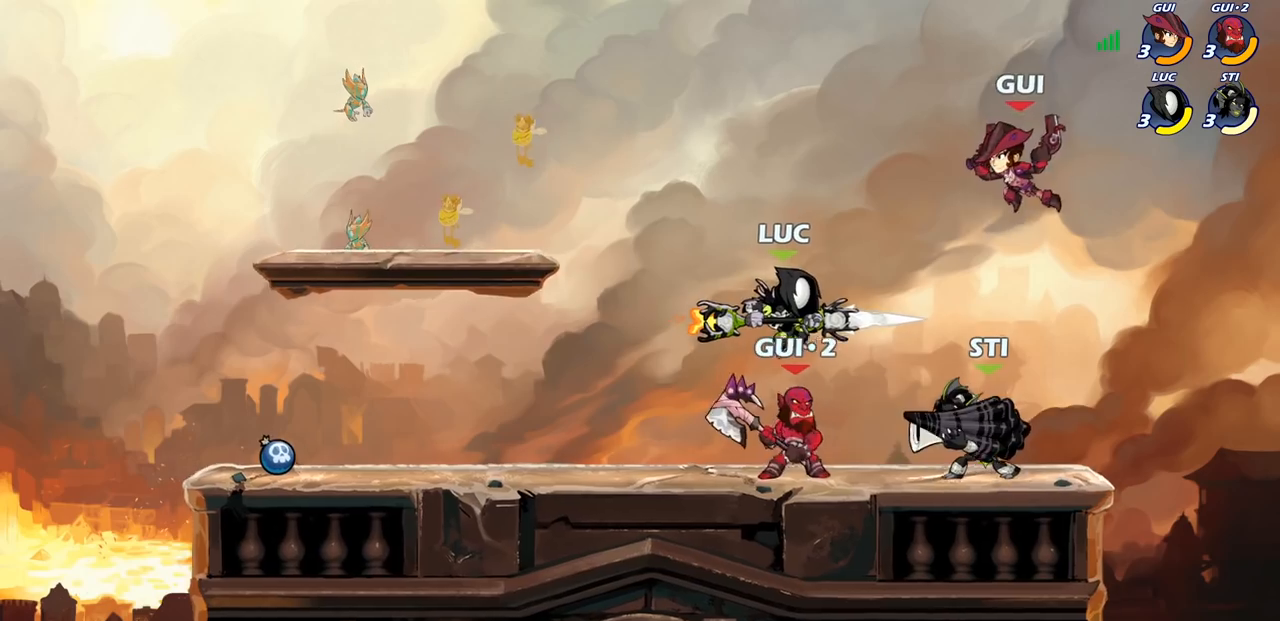
{"buttons": [], "left_stick": "right", "right_stick": "center", "events": [[33, "SQUARE", "up"], [133, "left_stick", "center"], [250, "left_stick", "right"]]}
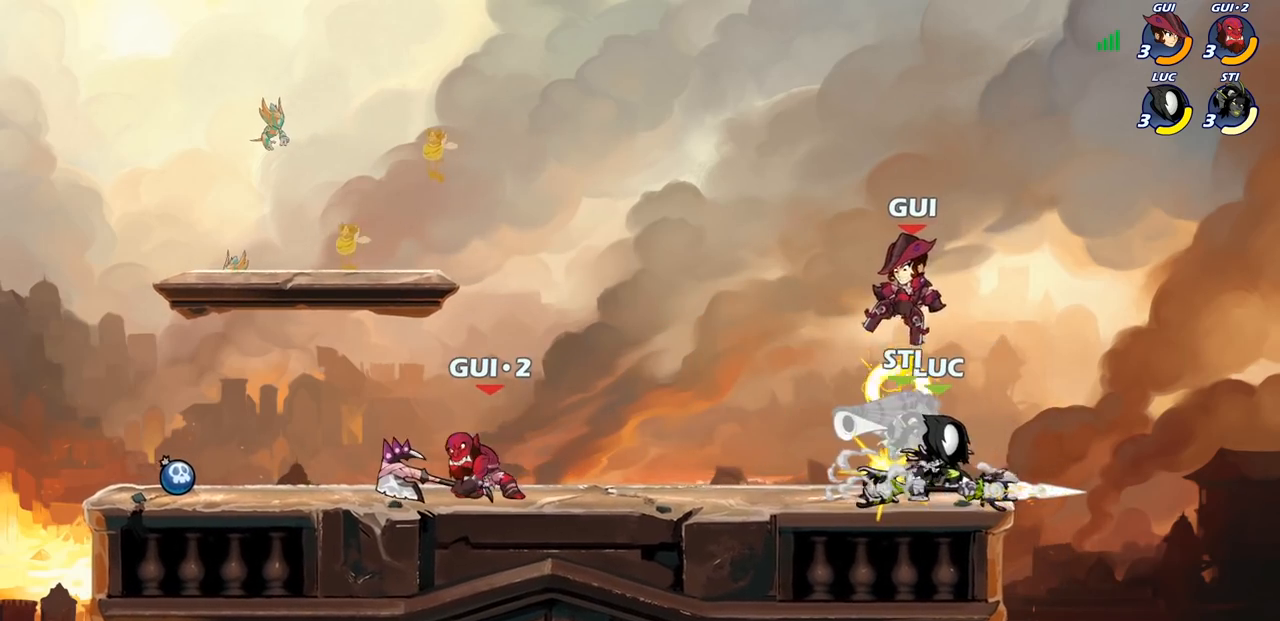
{"buttons": [], "left_stick": "up-right", "right_stick": "center", "events": [[167, "CROSS", "down"], [167, "left_stick", "up"], [267, "left_stick", "up-right"], [317, "CROSS", "up"]]}
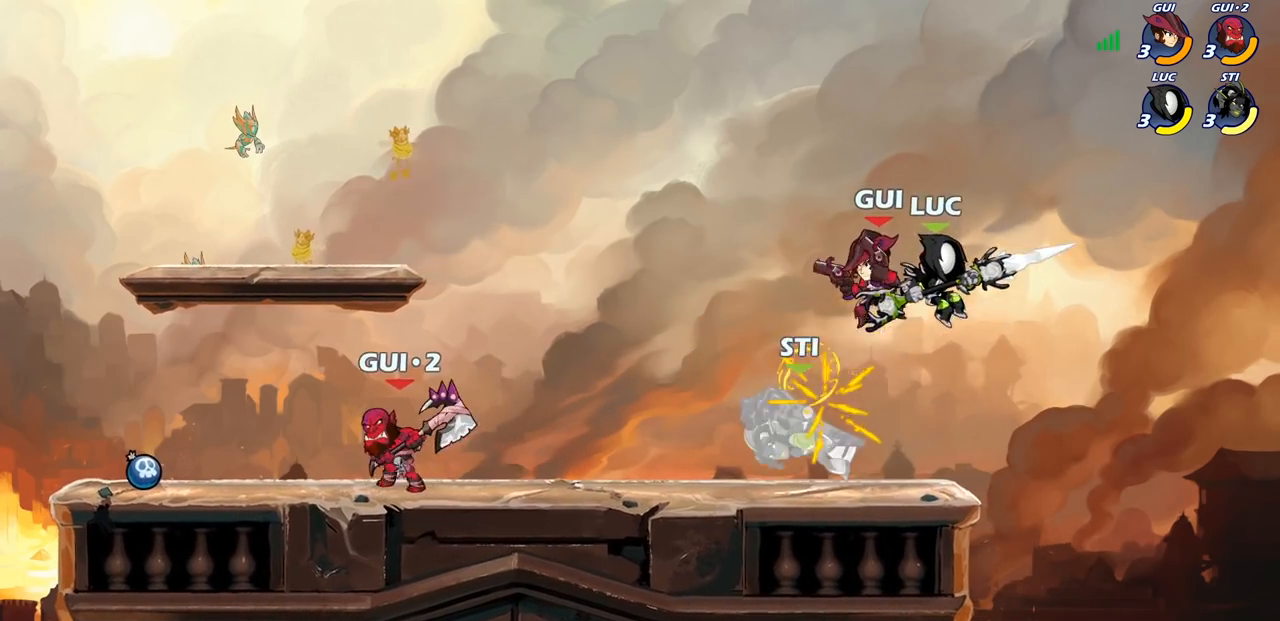
{"buttons": [], "left_stick": "center", "right_stick": "center", "events": [[17, "left_stick", "up-left"], [83, "left_stick", "down-left"], [167, "SQUARE", "down"], [283, "SQUARE", "up"], [400, "left_stick", "down-right"], [450, "left_stick", "center"]]}
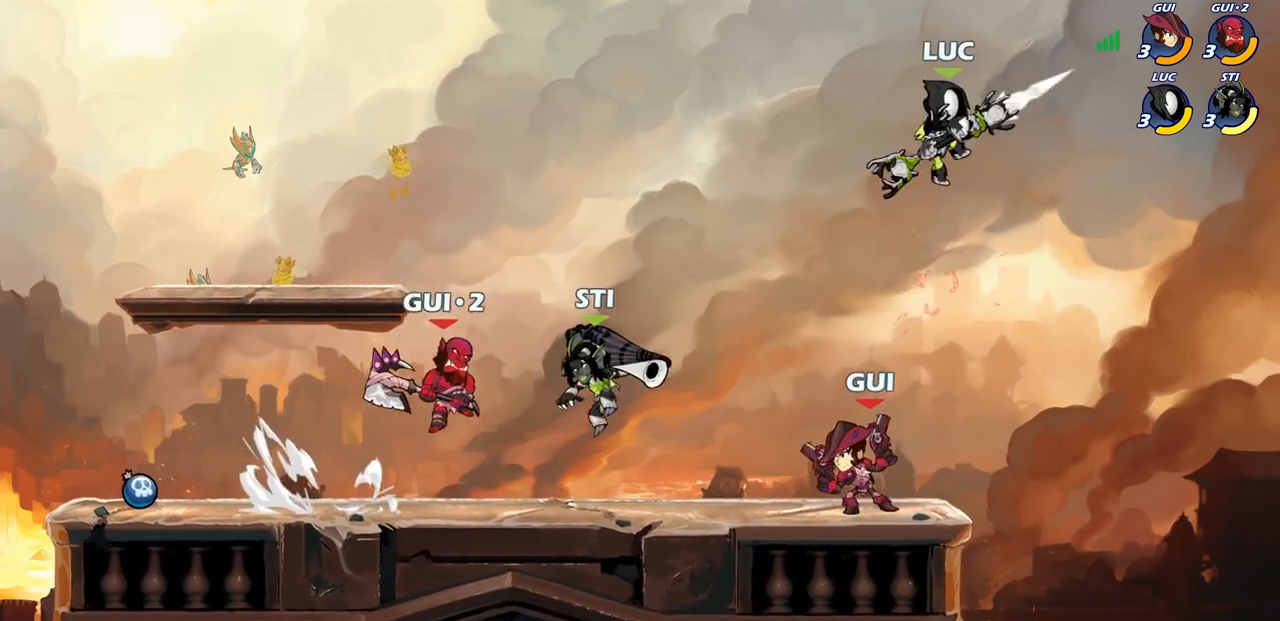
{"buttons": ["SQUARE"], "left_stick": "up-left", "right_stick": "center", "events": [[133, "left_stick", "right"], [283, "left_stick", "down"], [333, "left_stick", "down-left"], [433, "SQUARE", "down"], [500, "left_stick", "up-left"]]}
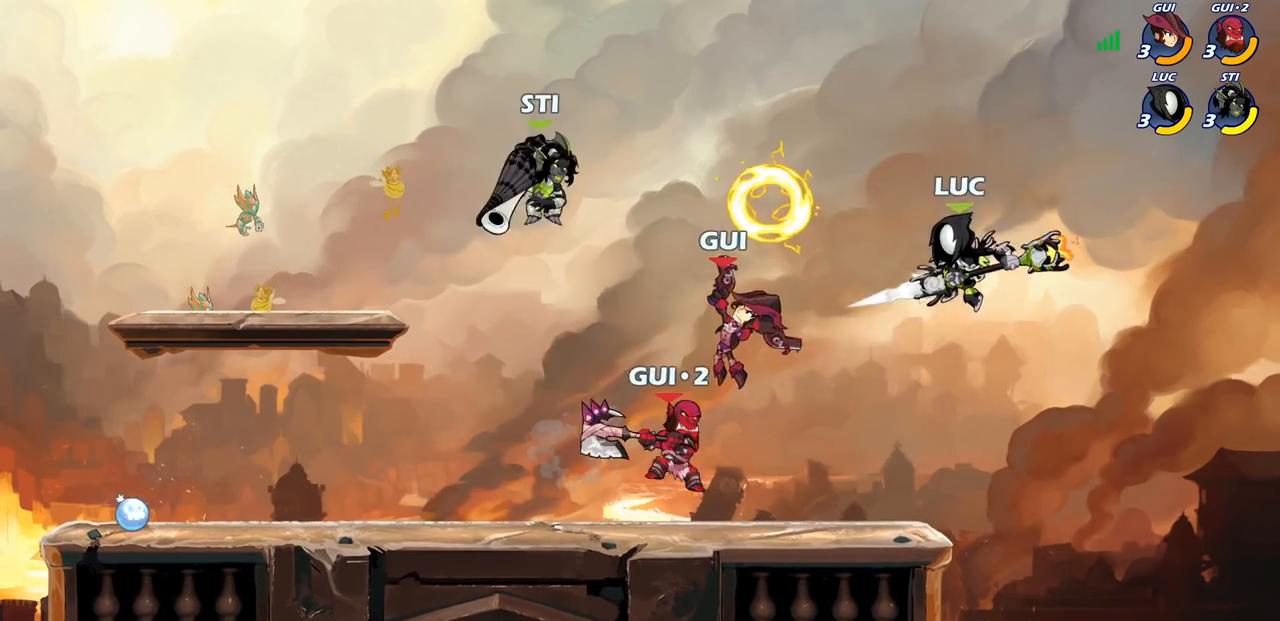
{"buttons": [], "left_stick": "right", "right_stick": "center", "events": [[50, "SQUARE", "up"], [333, "left_stick", "center"], [383, "left_stick", "right"]]}
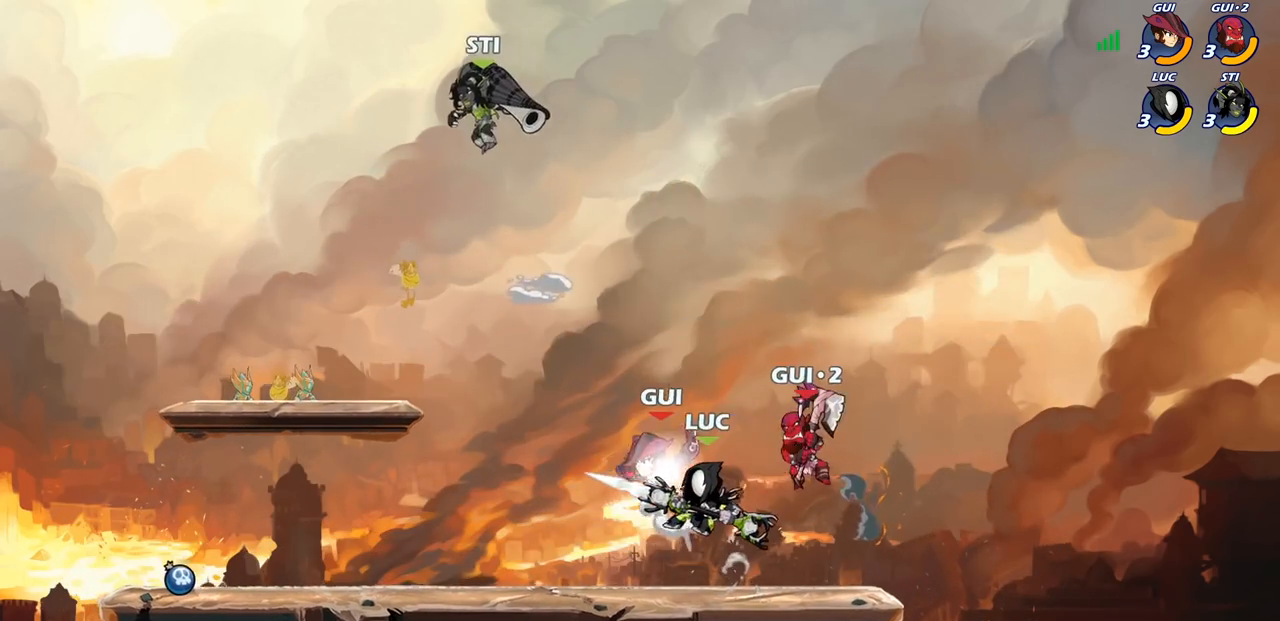
{"buttons": [], "left_stick": "left", "right_stick": "center", "events": [[117, "CROSS", "down"], [250, "left_stick", "up-right"], [267, "CROSS", "up"], [450, "left_stick", "left"]]}
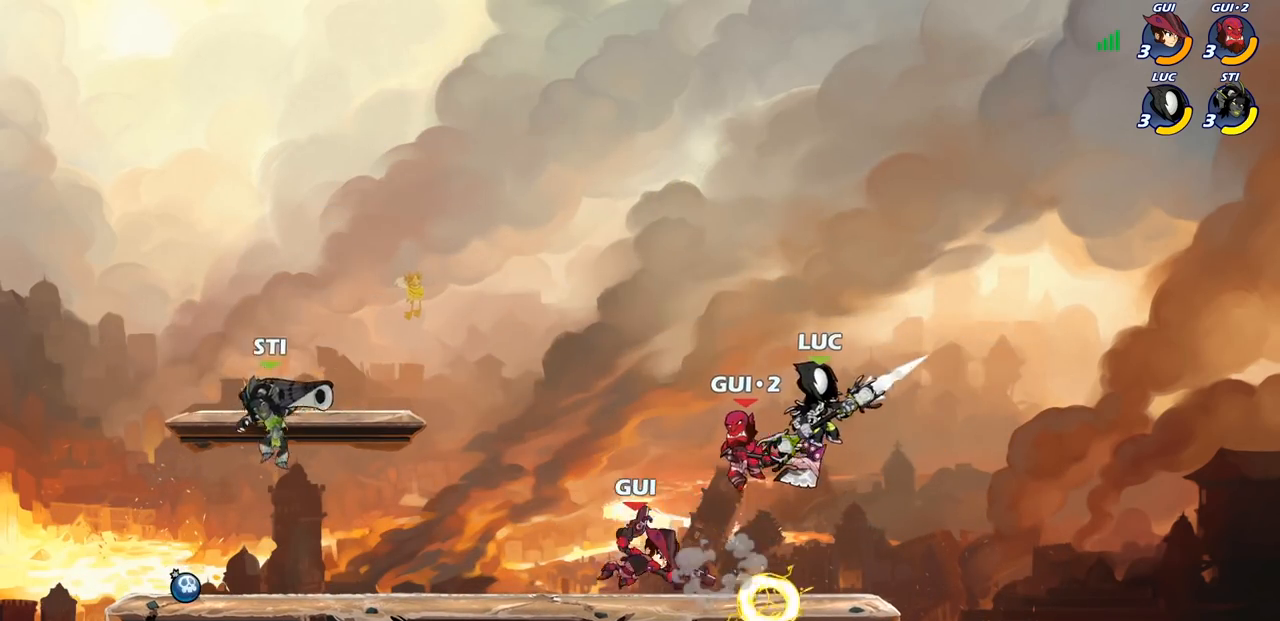
{"buttons": [], "left_stick": "center", "right_stick": "center", "events": [[33, "left_stick", "down-left"], [150, "SQUARE", "down"], [267, "SQUARE", "up"], [450, "left_stick", "center"]]}
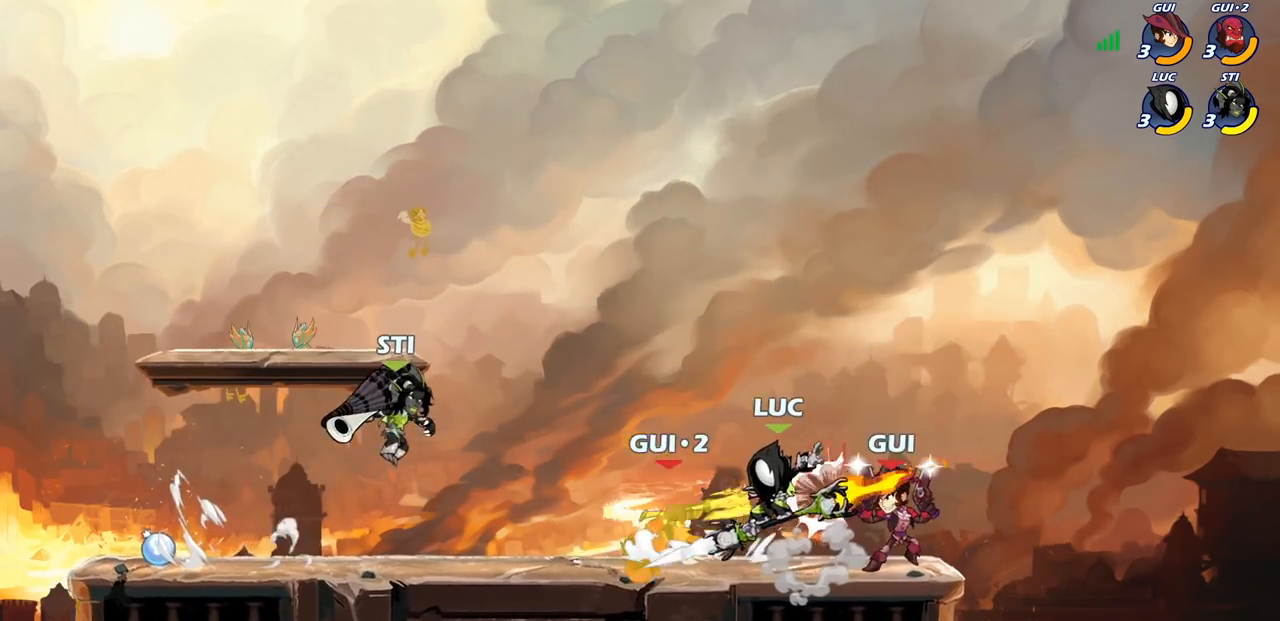
{"buttons": [], "left_stick": "center", "right_stick": "center", "events": [[183, "left_stick", "left"], [317, "SQUARE", "down"], [333, "R2", "down"], [367, "SQUARE", "up"], [383, "R1", "down"], [483, "left_stick", "center"], [500, "R1", "up"], [500, "R2", "up"]]}
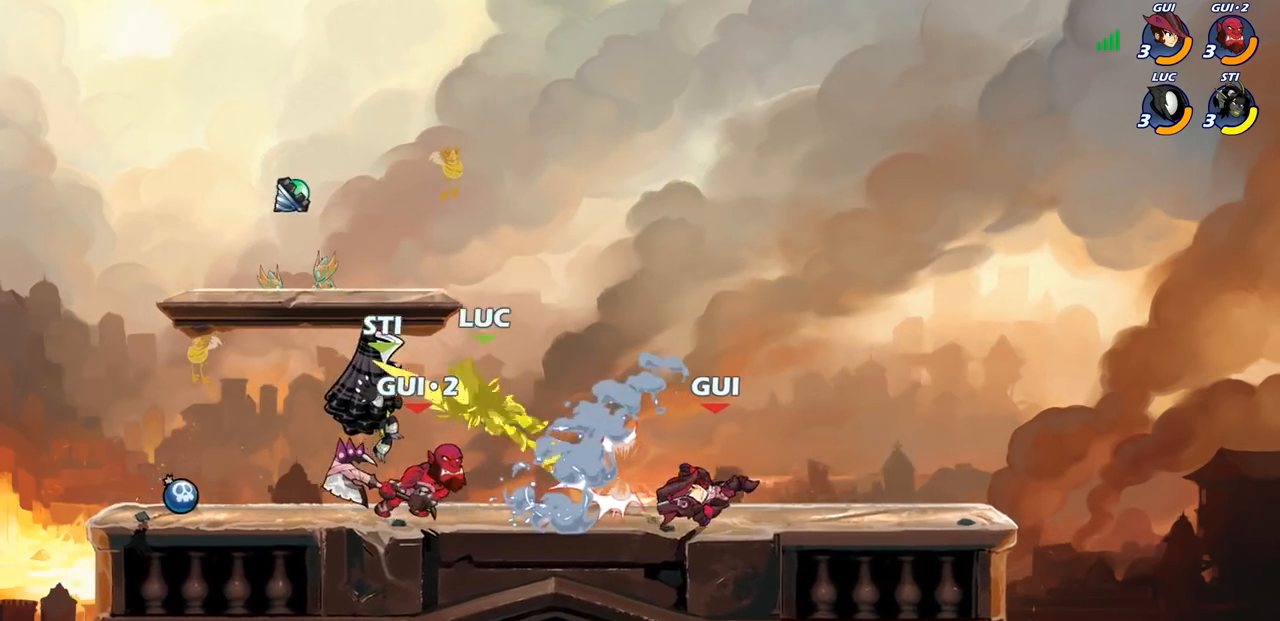
{"buttons": [], "left_stick": "down-right", "right_stick": "center", "events": [[317, "left_stick", "right"], [450, "left_stick", "down-right"]]}